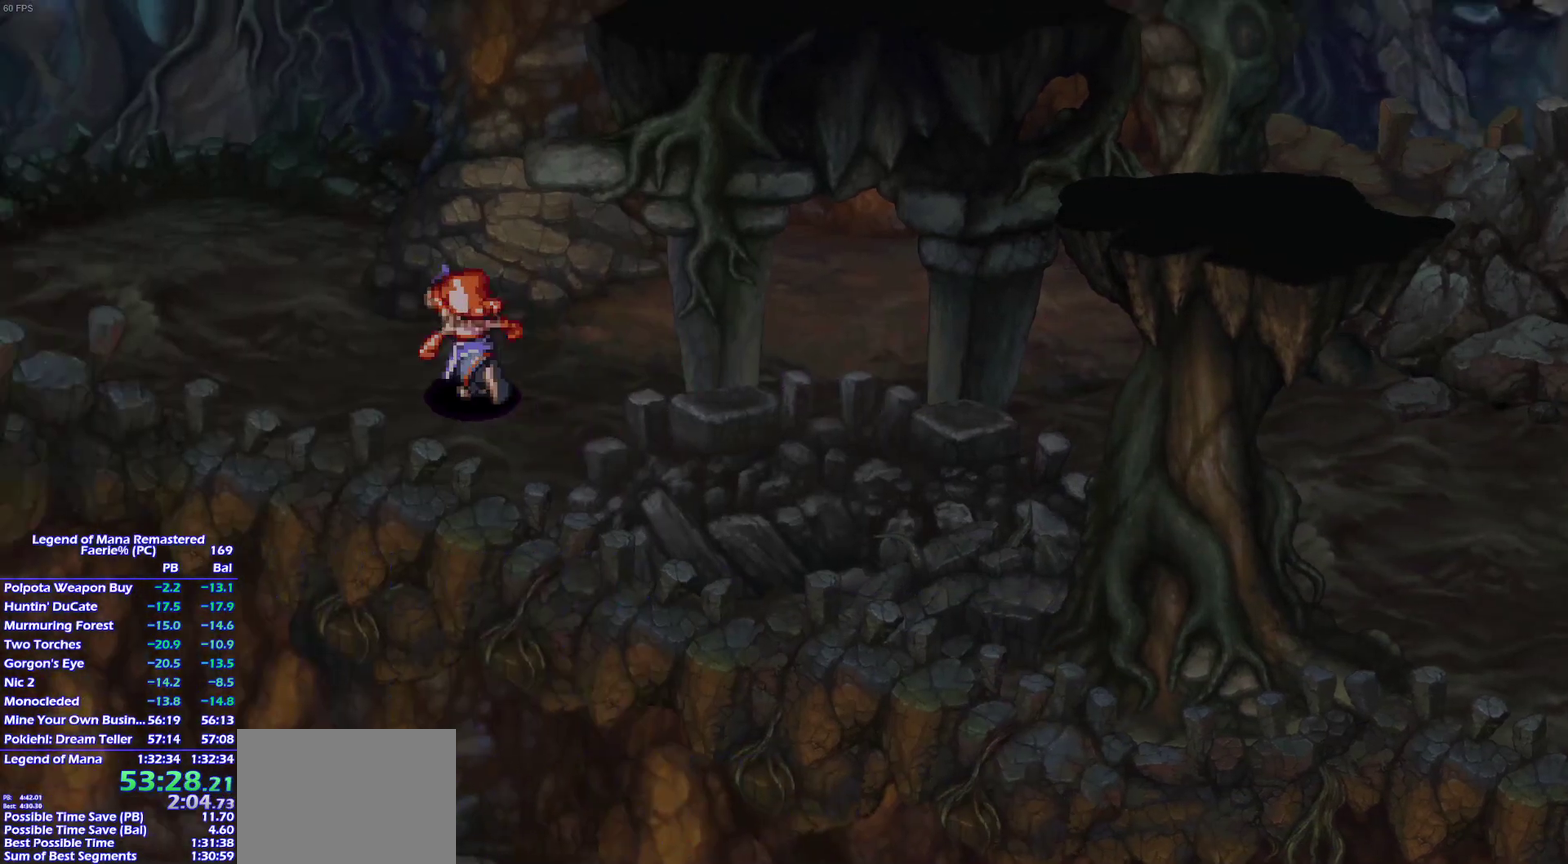
Gameplay with a controller (PlayStation layout); each line is a JSON object with the inputs held at the frame after it. "events" lists button and stick changes between this image and that frame as [ms after this image, input, new state], when the widget could be followed in between. This overlay highlights the sticks when they move; stick clicks (L3) are not distinguishable. Not read: L3 R3 START.
{"buttons": [], "left_stick": "center", "right_stick": "center", "events": [[33, "left_stick", "up"], [117, "left_stick", "left"], [400, "left_stick", "center"]]}
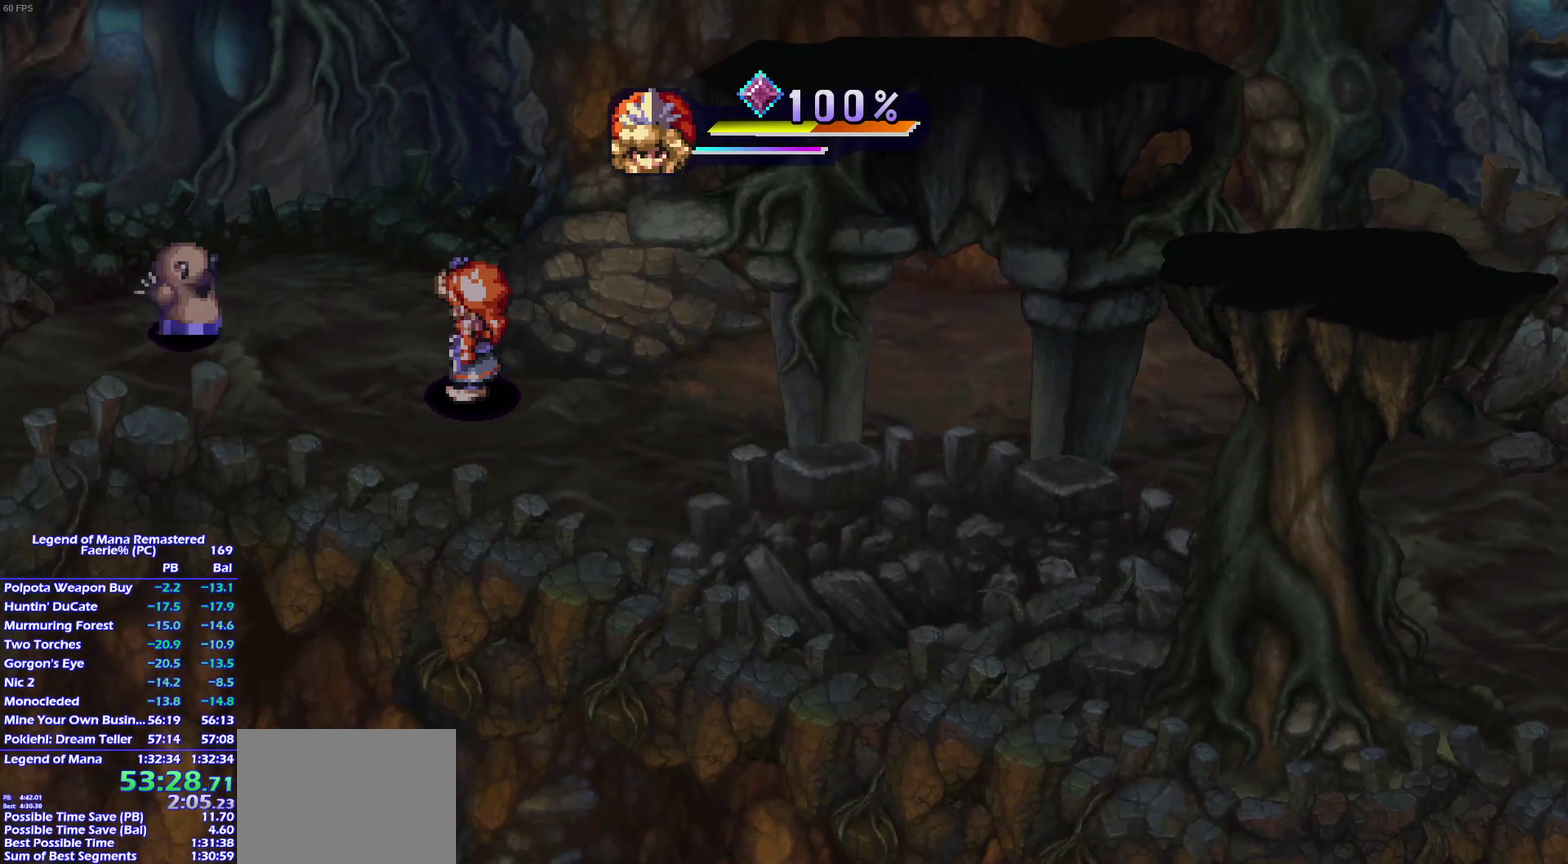
{"buttons": [], "left_stick": "up-left", "right_stick": "center", "events": [[233, "left_stick", "up-left"]]}
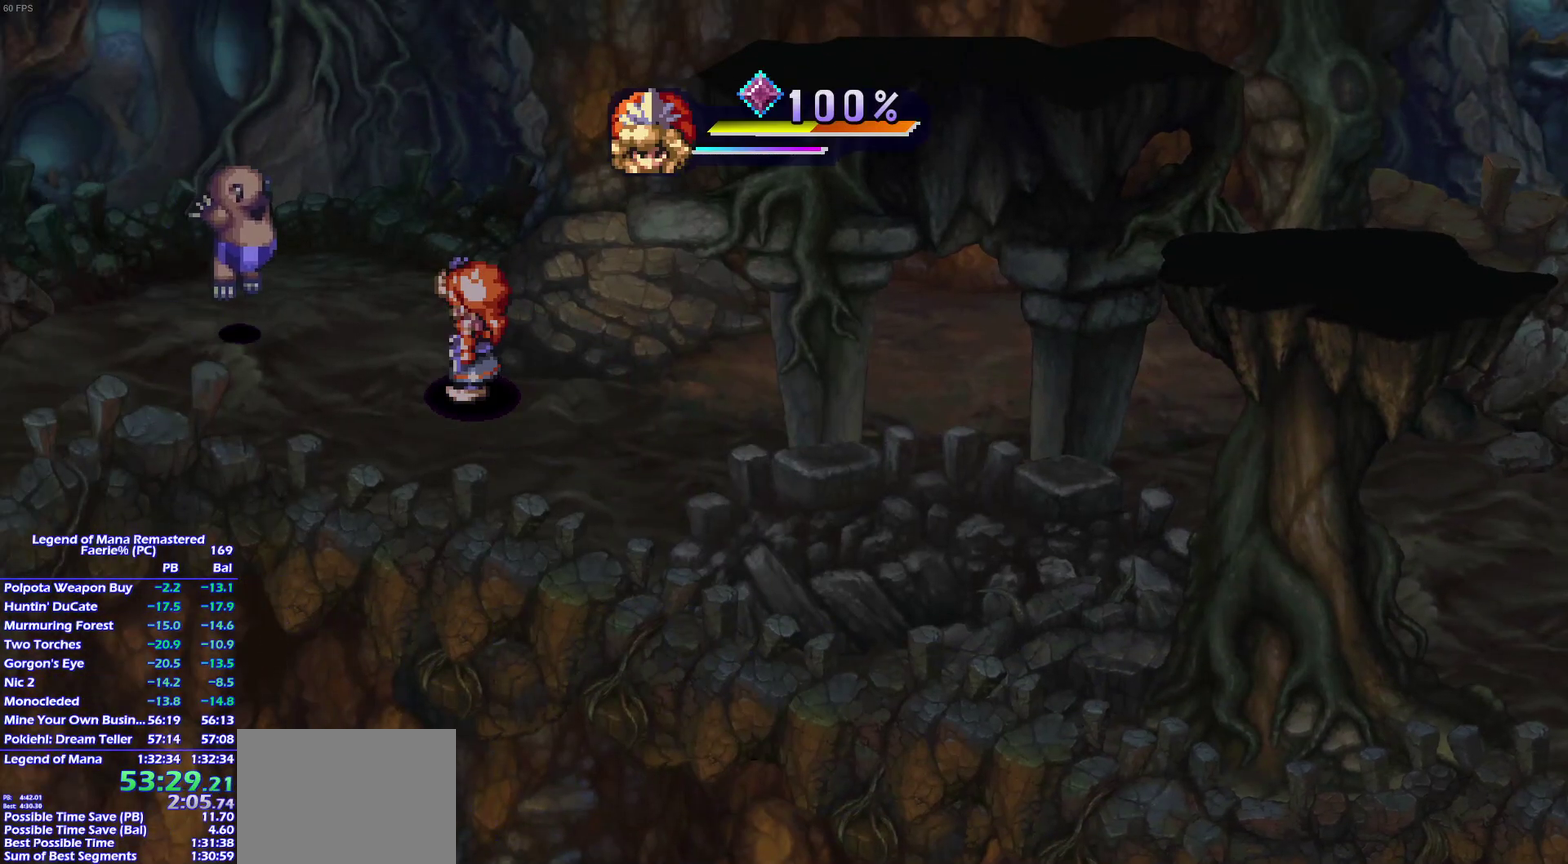
{"buttons": [], "left_stick": "up-left", "right_stick": "center"}
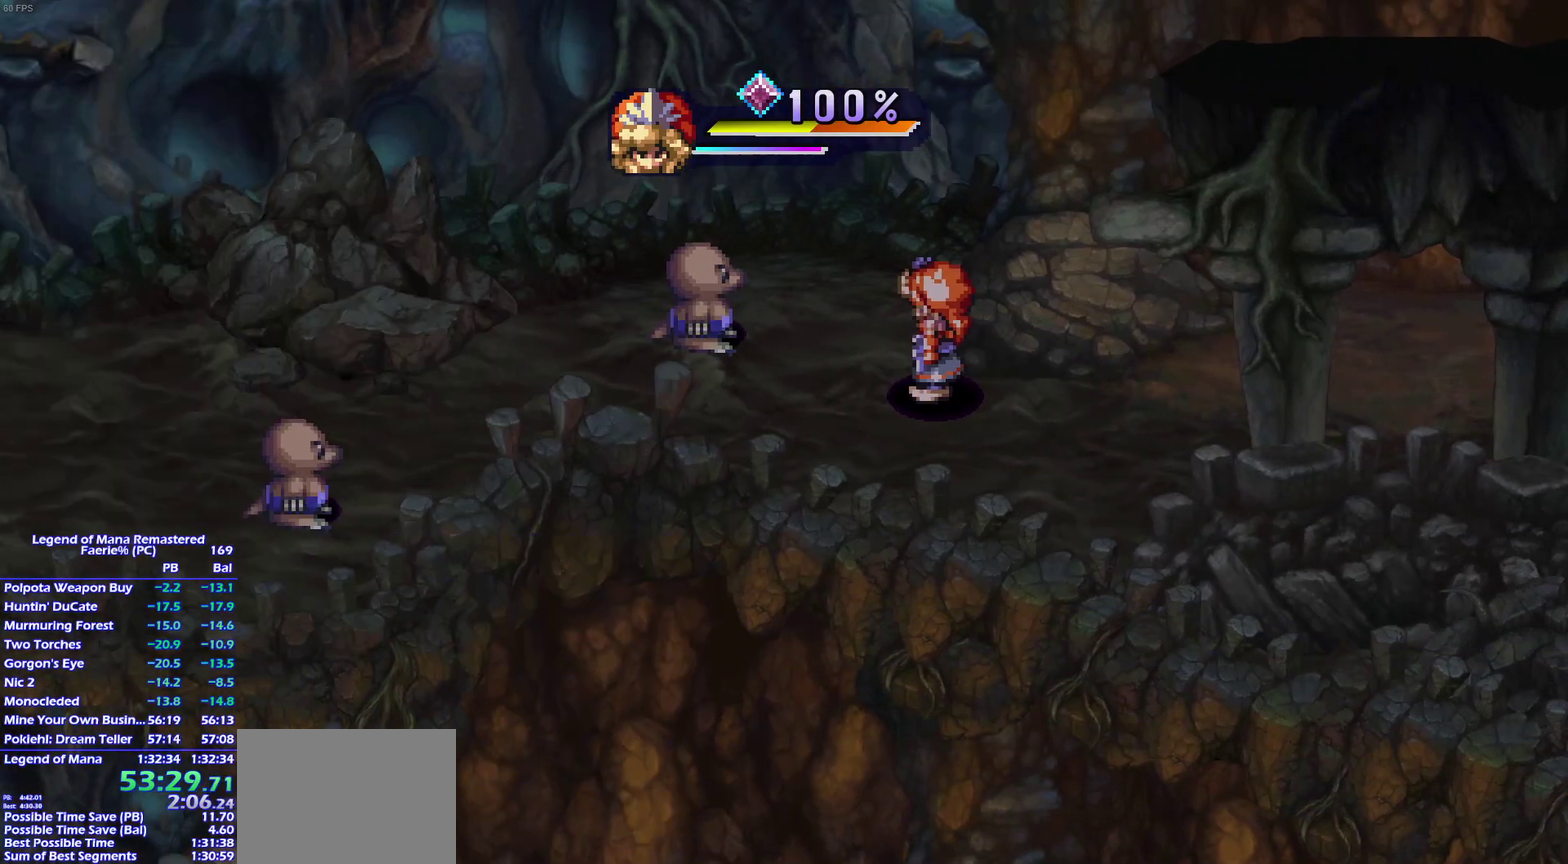
{"buttons": [], "left_stick": "up-left", "right_stick": "center", "events": []}
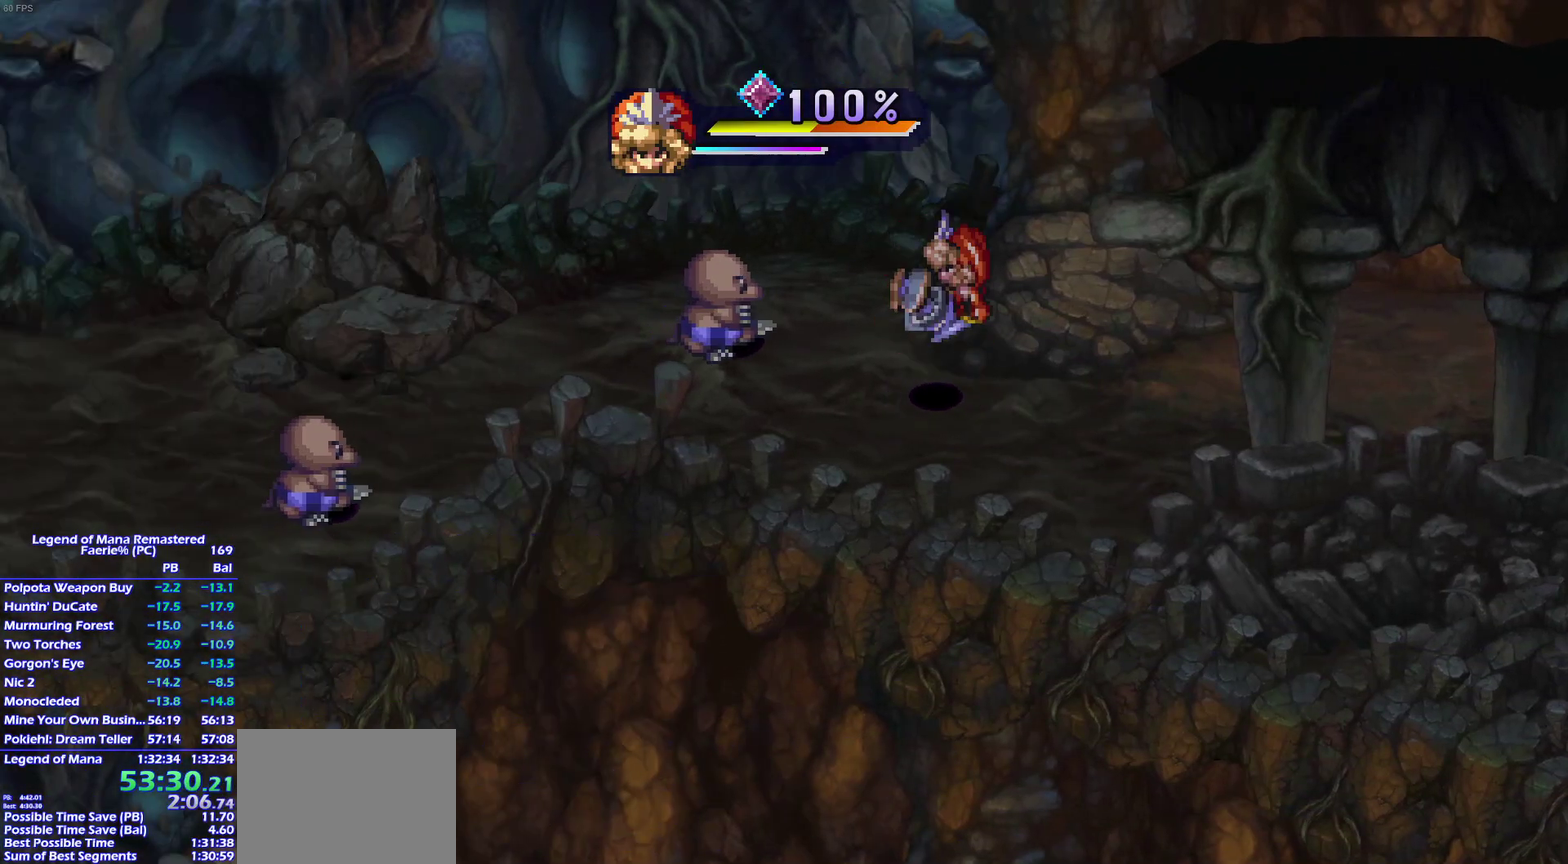
{"buttons": ["SQUARE"], "left_stick": "center", "right_stick": "center", "events": [[483, "SQUARE", "down"], [500, "left_stick", "center"]]}
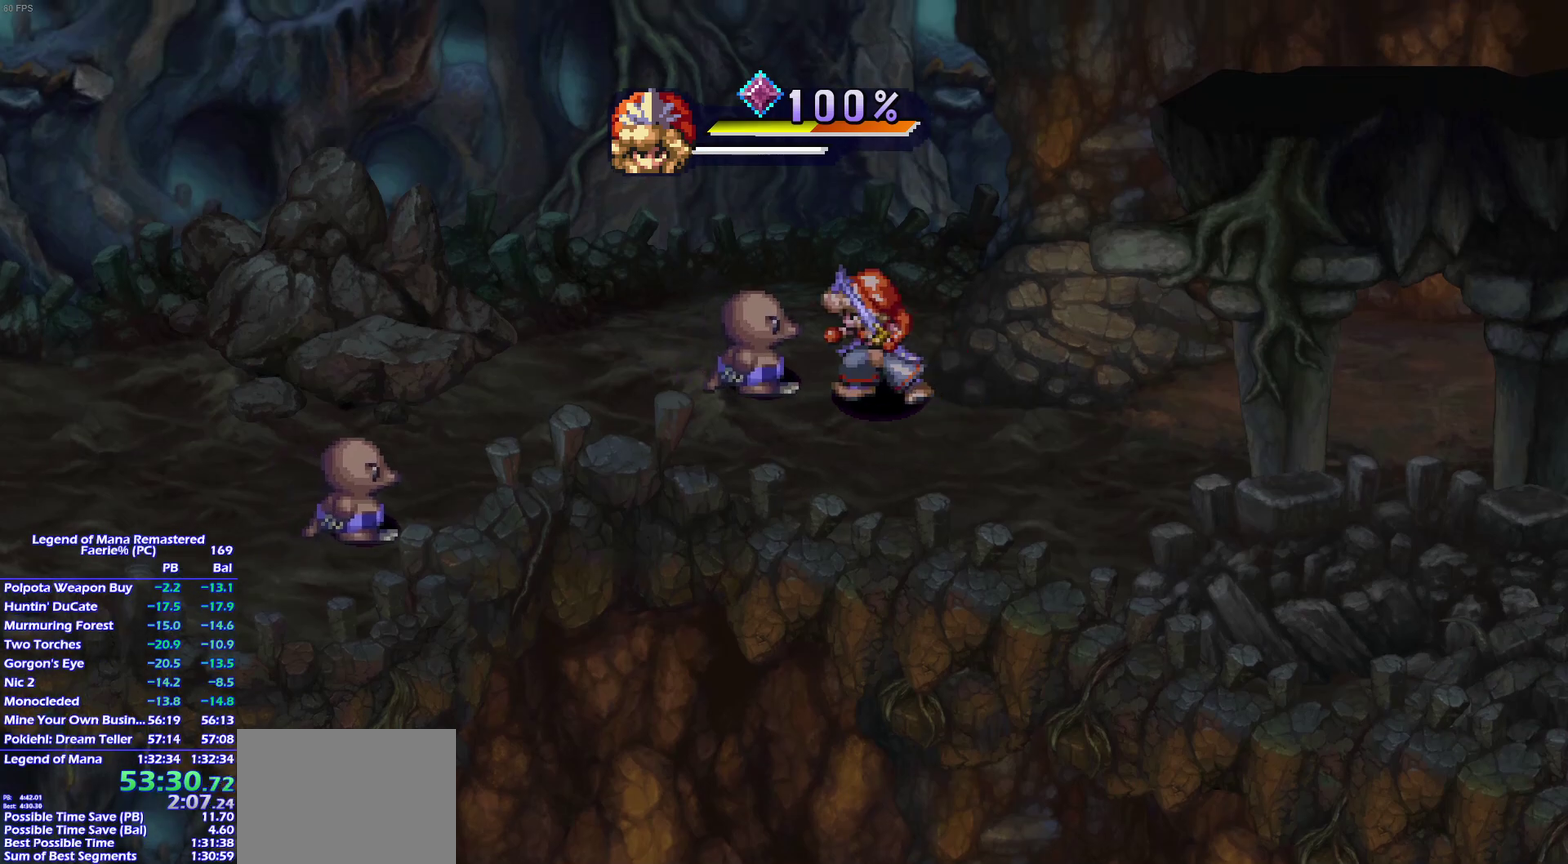
{"buttons": [], "left_stick": "center", "right_stick": "center", "events": [[67, "SQUARE", "up"], [333, "CIRCLE", "down"], [400, "CIRCLE", "up"]]}
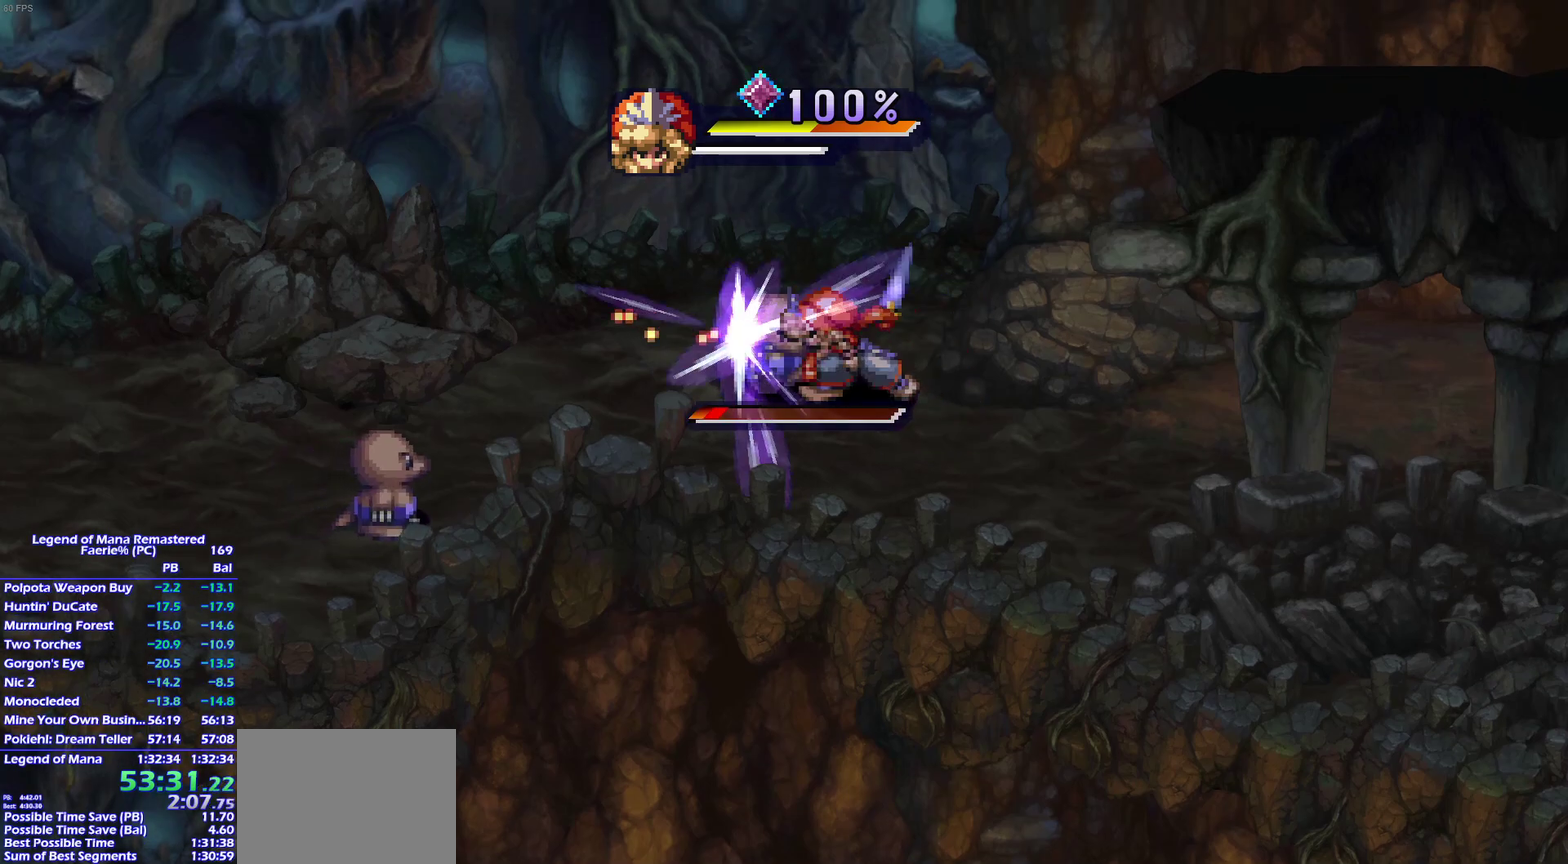
{"buttons": ["DPAD_LEFT"], "left_stick": "center", "right_stick": "center", "events": [[433, "DPAD_LEFT", "down"]]}
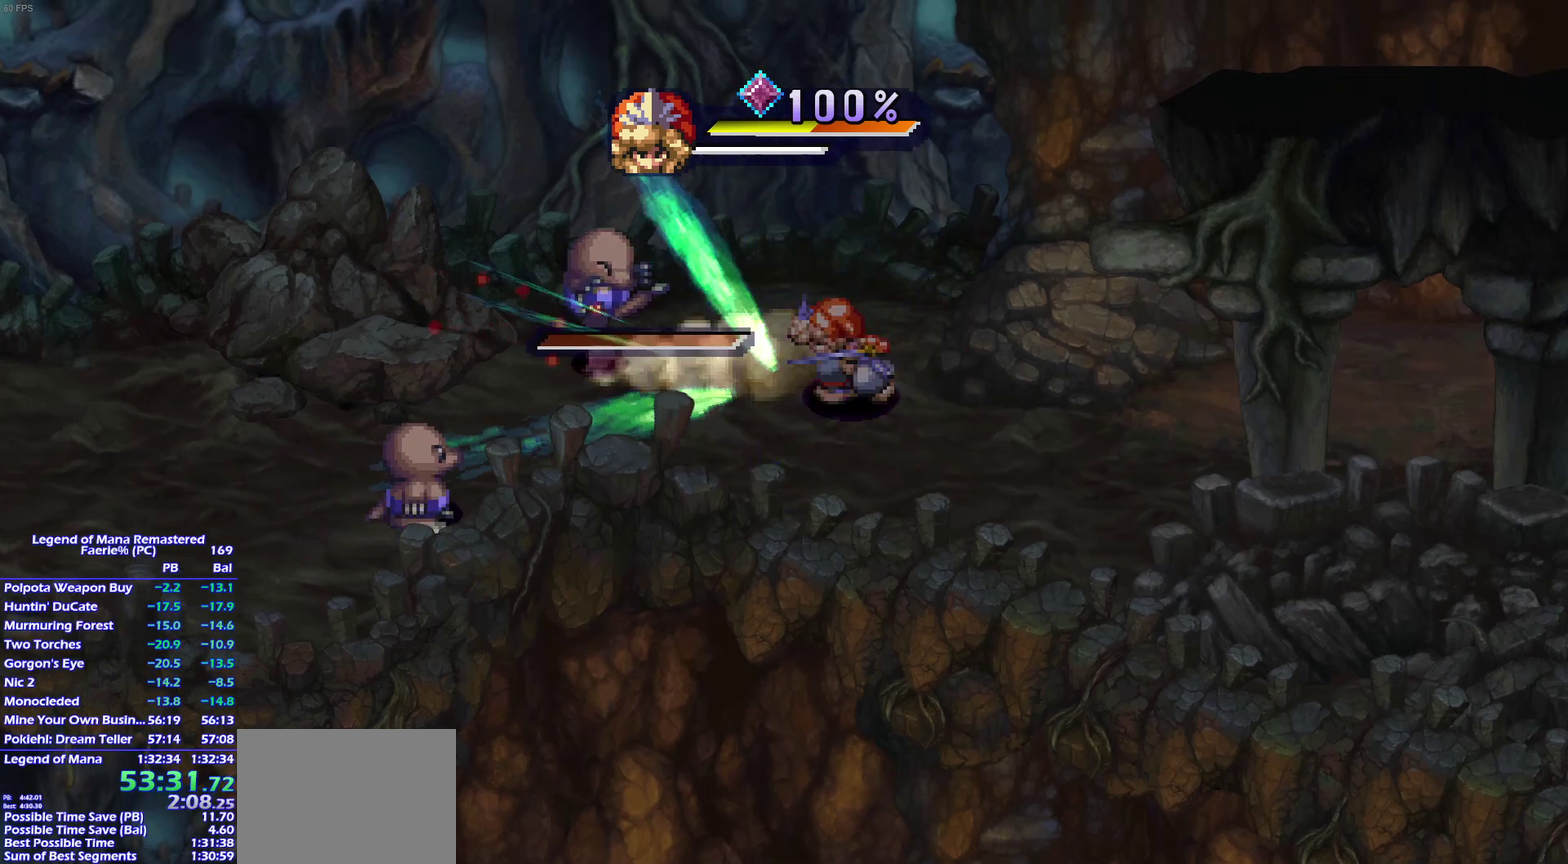
{"buttons": ["DPAD_DOWN"], "left_stick": "center", "right_stick": "center", "events": [[350, "DPAD_LEFT", "up"], [417, "DPAD_DOWN", "down"]]}
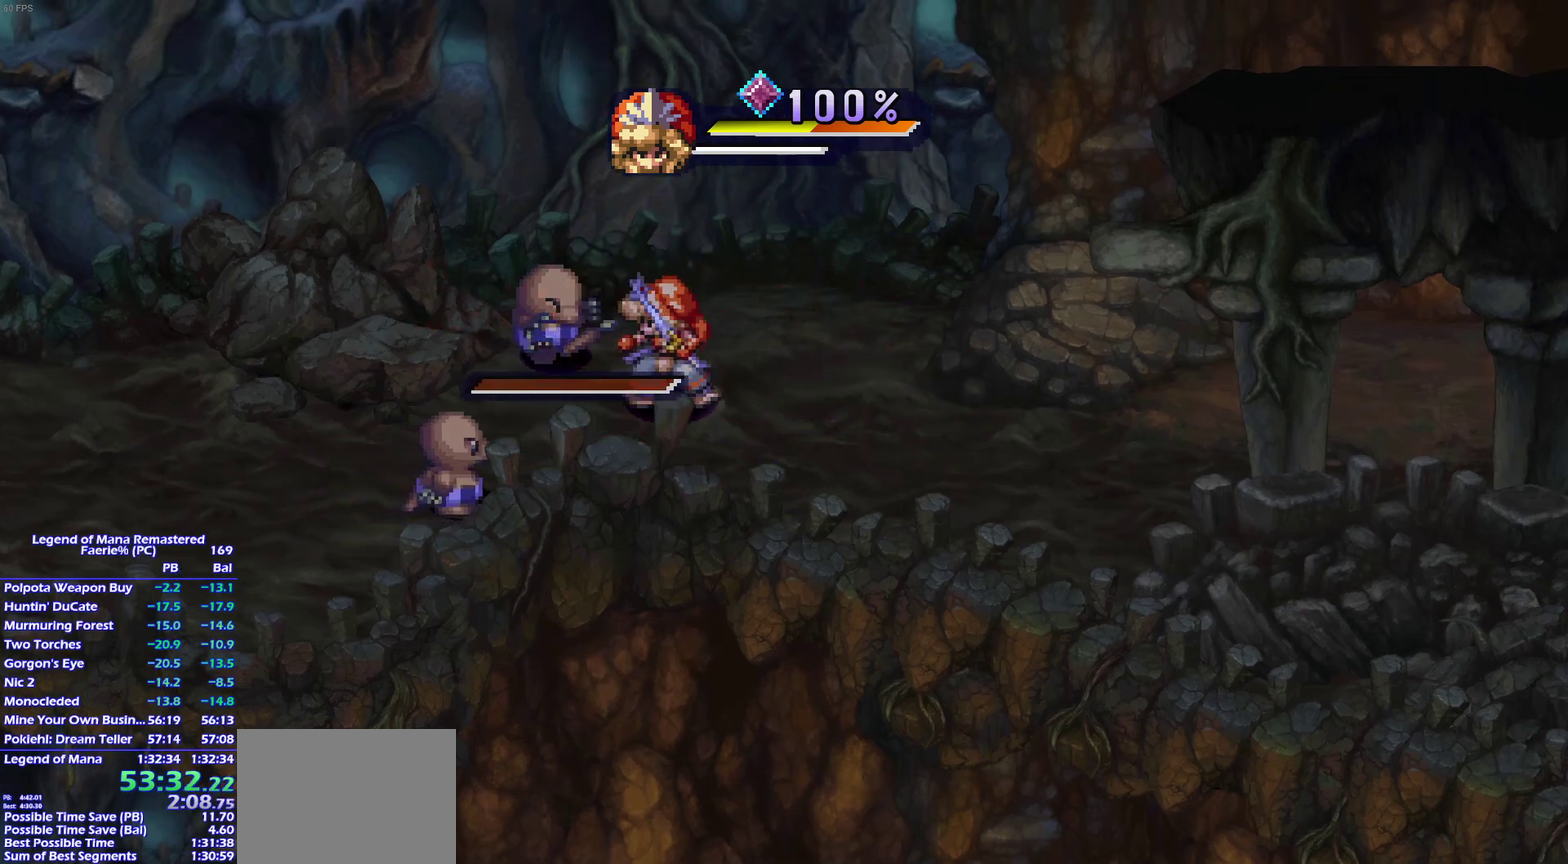
{"buttons": [], "left_stick": "center", "right_stick": "center", "events": [[267, "DPAD_DOWN", "up"]]}
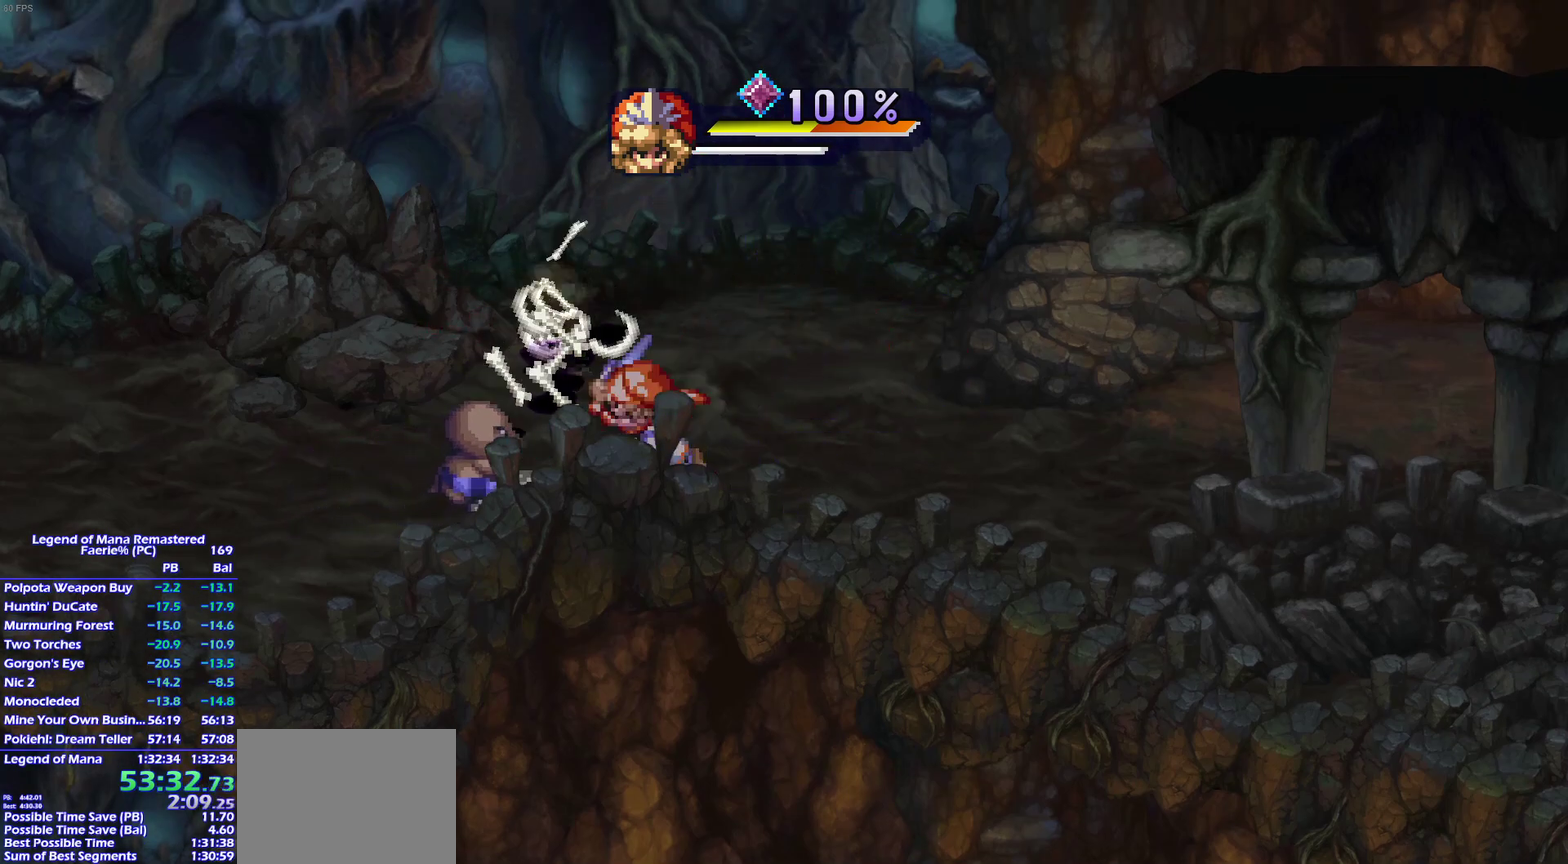
{"buttons": [], "left_stick": "center", "right_stick": "center", "events": [[267, "SQUARE", "down"], [350, "L1", "down"], [383, "SQUARE", "up"], [483, "L1", "up"]]}
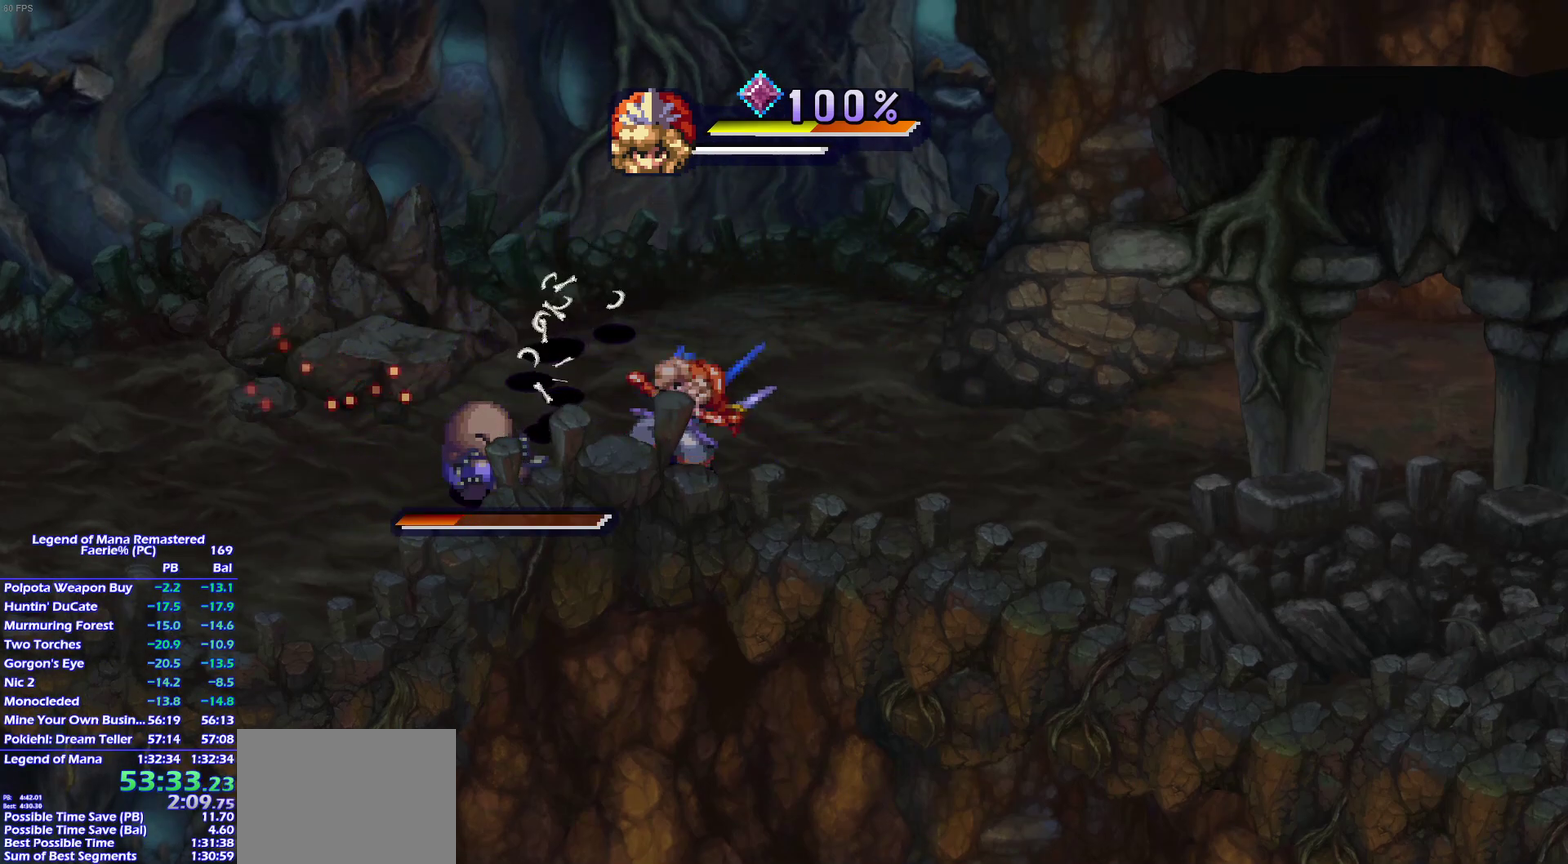
{"buttons": [], "left_stick": "up-left", "right_stick": "center", "events": [[83, "L1", "down"], [183, "L1", "up"], [283, "L1", "down"], [433, "L1", "up"], [483, "left_stick", "up-left"]]}
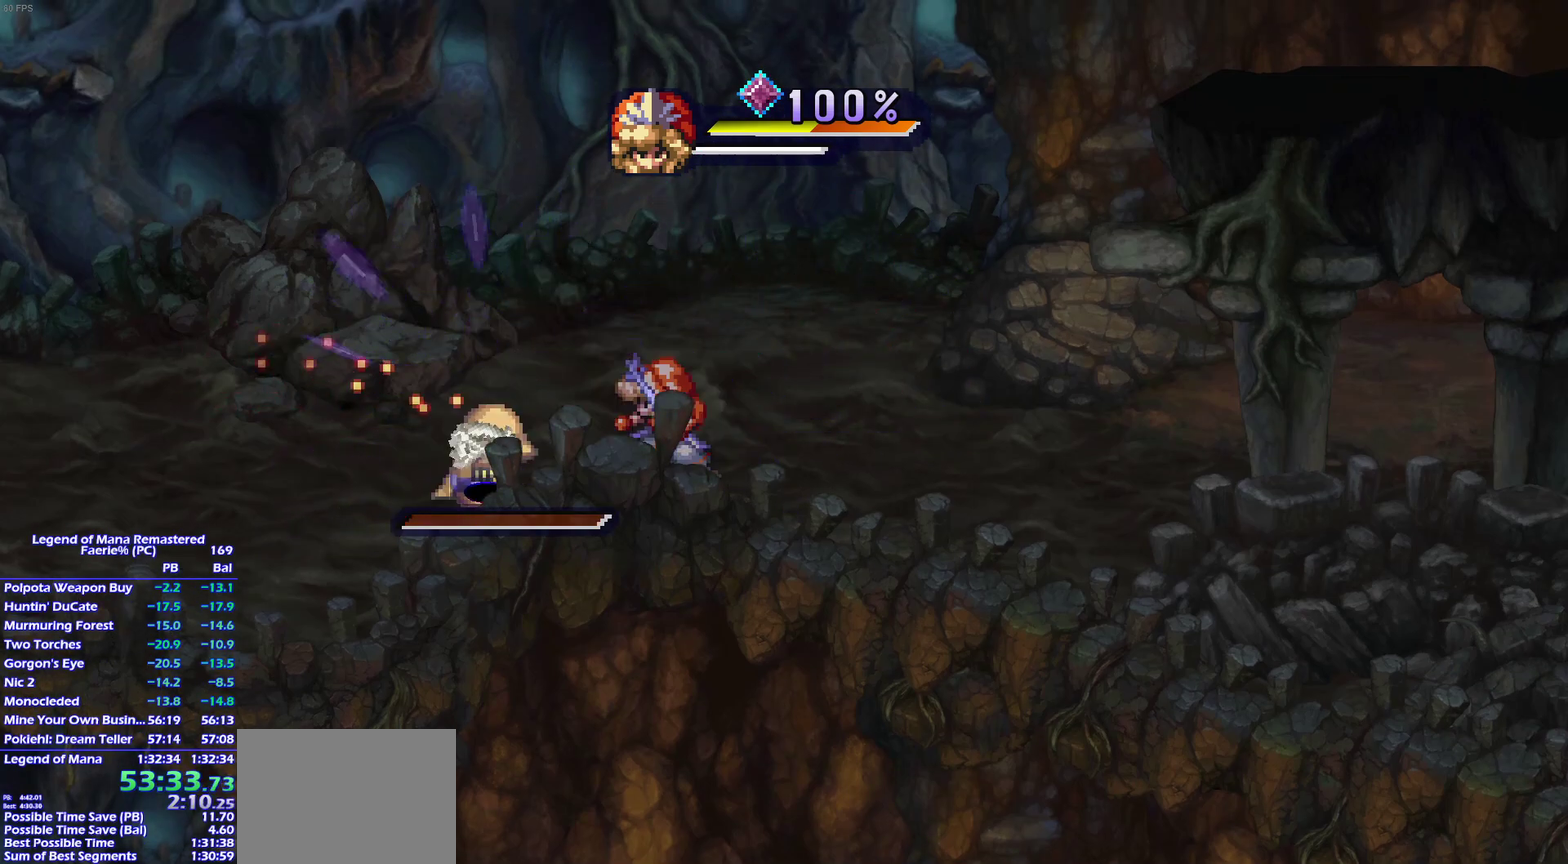
{"buttons": [], "left_stick": "up", "right_stick": "center", "events": [[117, "left_stick", "up"], [267, "left_stick", "up-left"], [400, "left_stick", "up"]]}
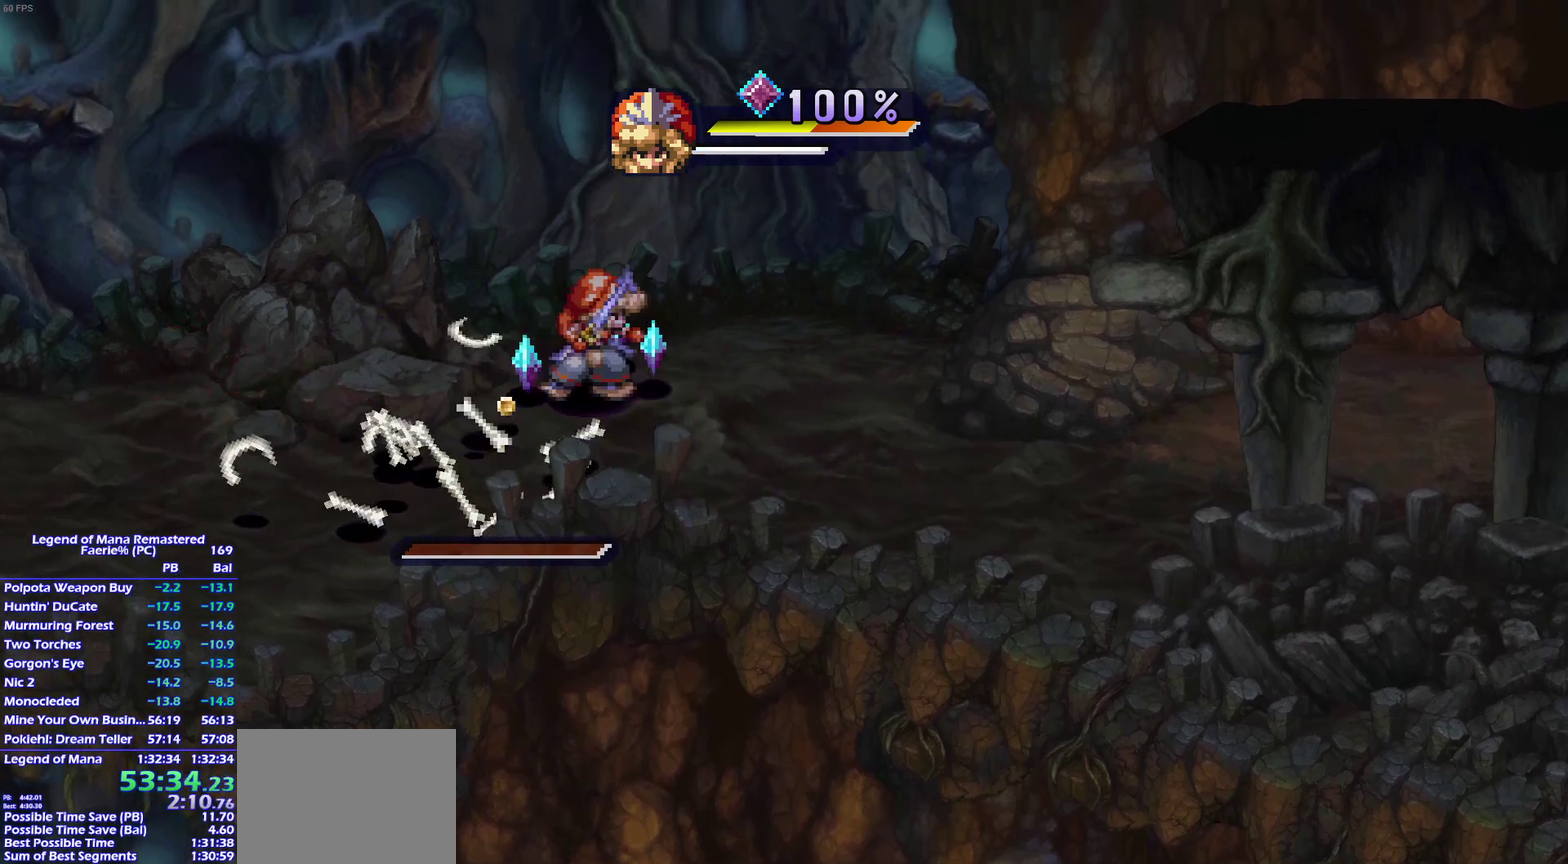
{"buttons": [], "left_stick": "left", "right_stick": "center", "events": [[133, "left_stick", "right"], [333, "left_stick", "down-left"], [433, "left_stick", "up-left"], [500, "left_stick", "left"]]}
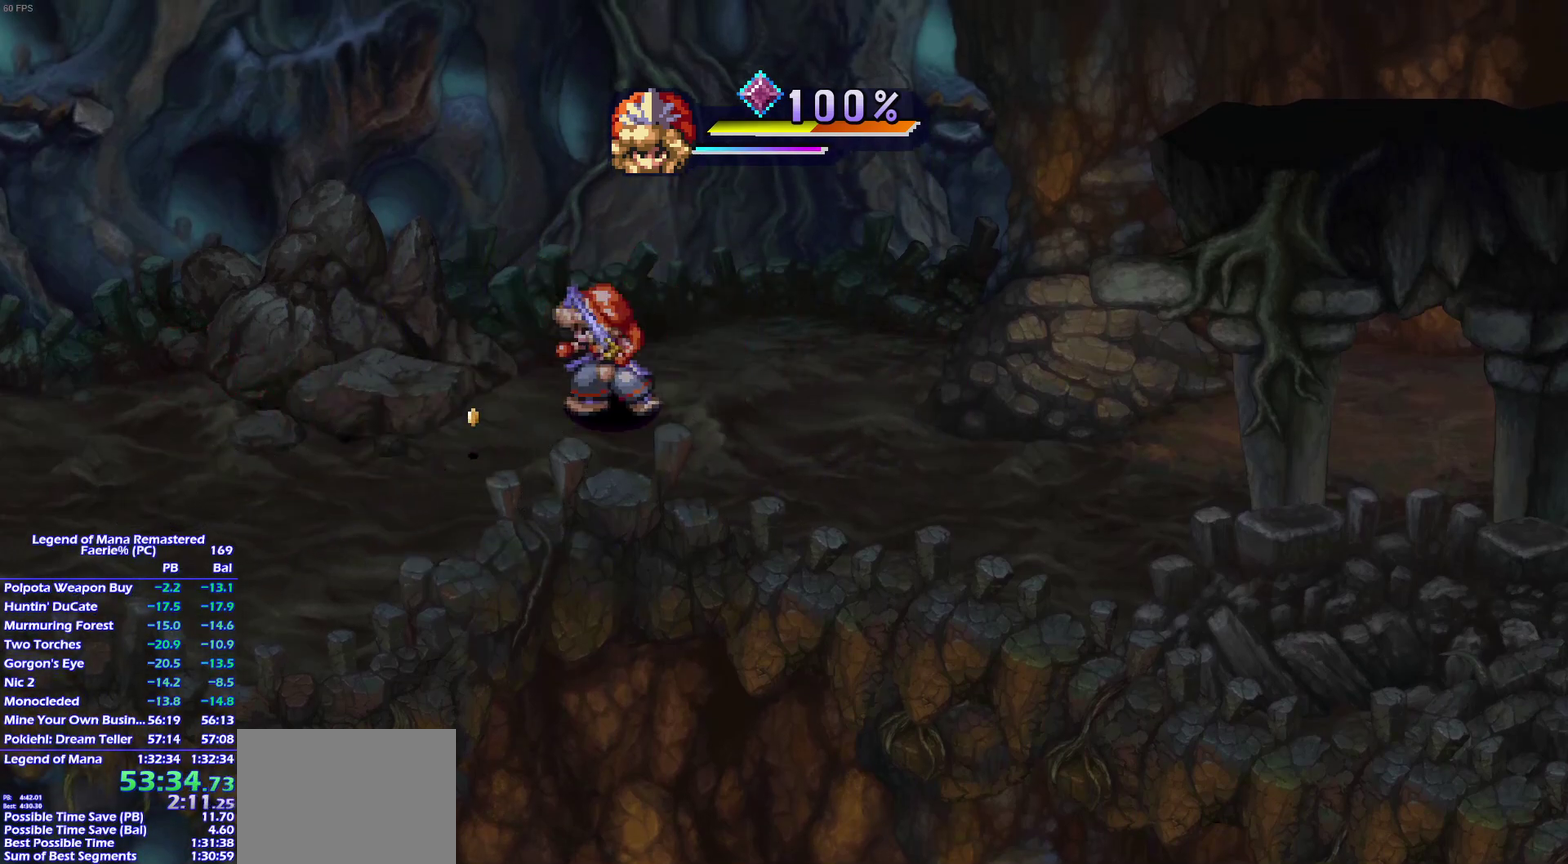
{"buttons": [], "left_stick": "down-left", "right_stick": "center"}
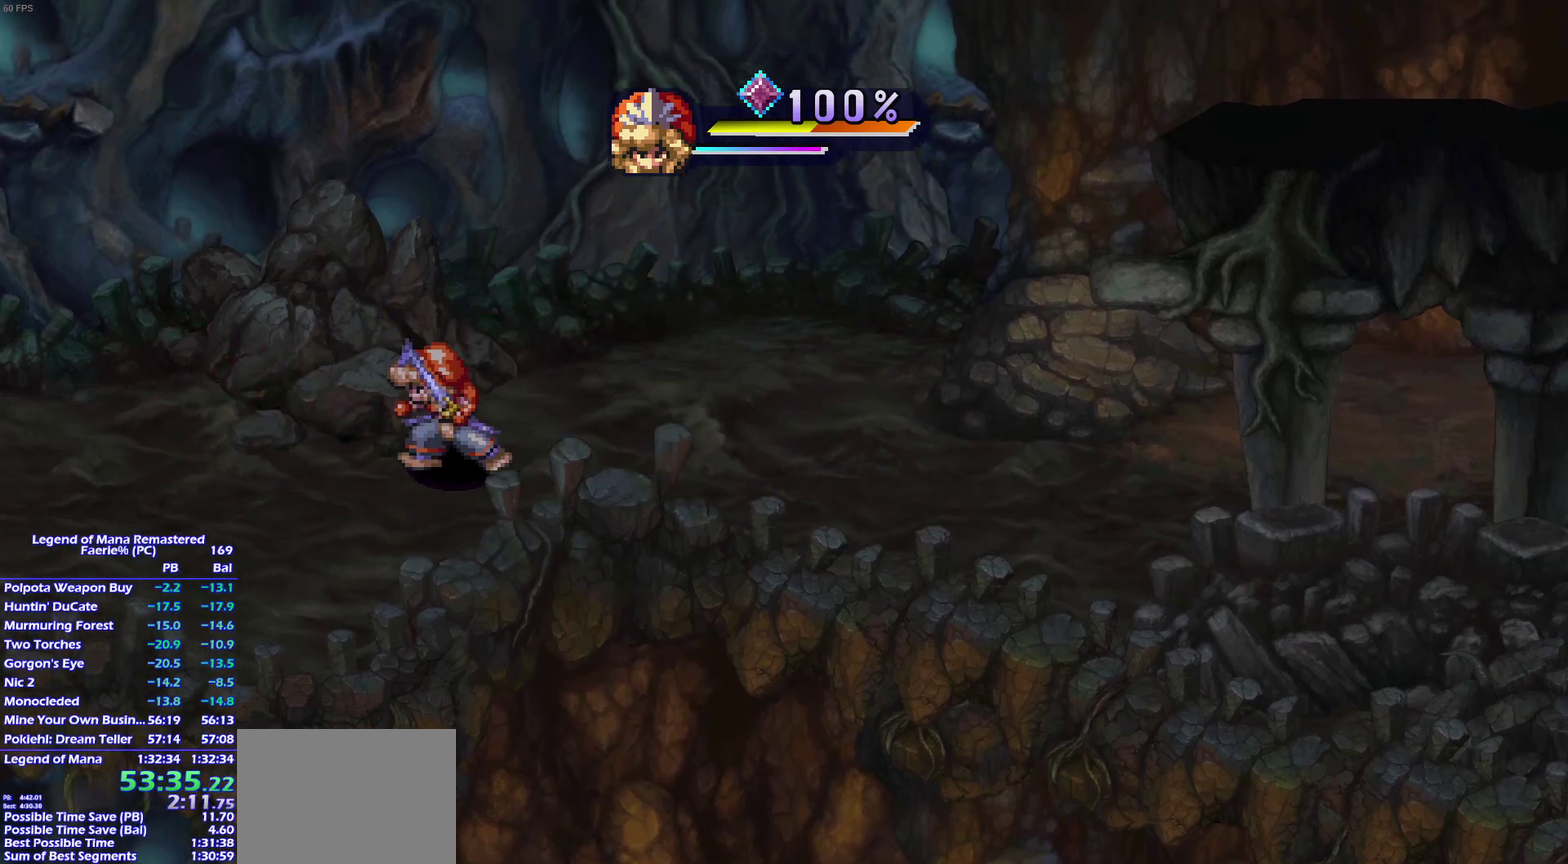
{"buttons": [], "left_stick": "center", "right_stick": "center"}
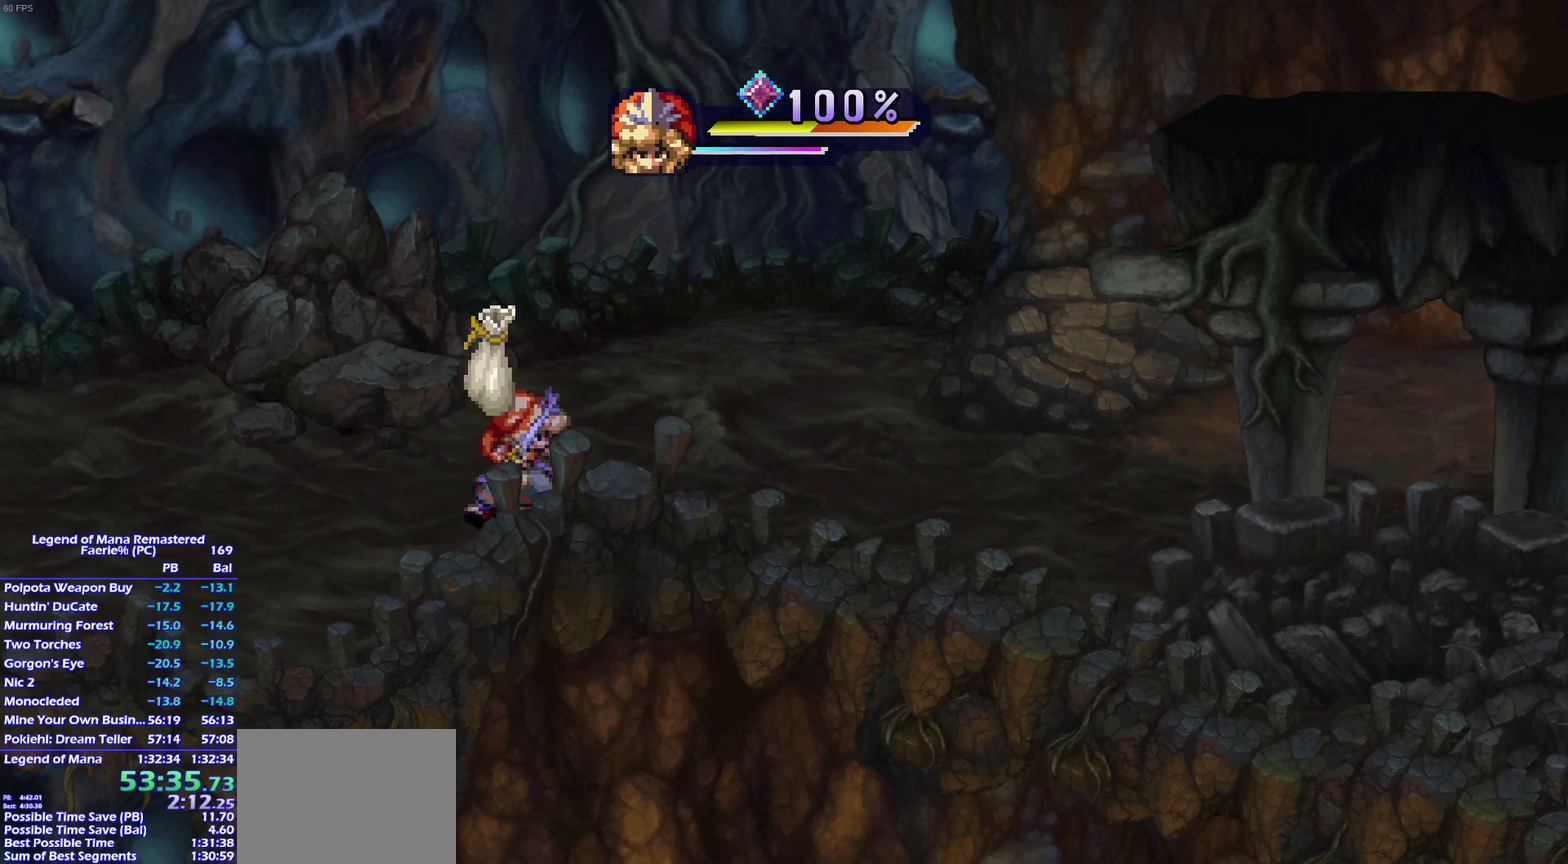
{"buttons": [], "left_stick": "left", "right_stick": "center", "events": [[400, "left_stick", "down-left"], [483, "left_stick", "left"]]}
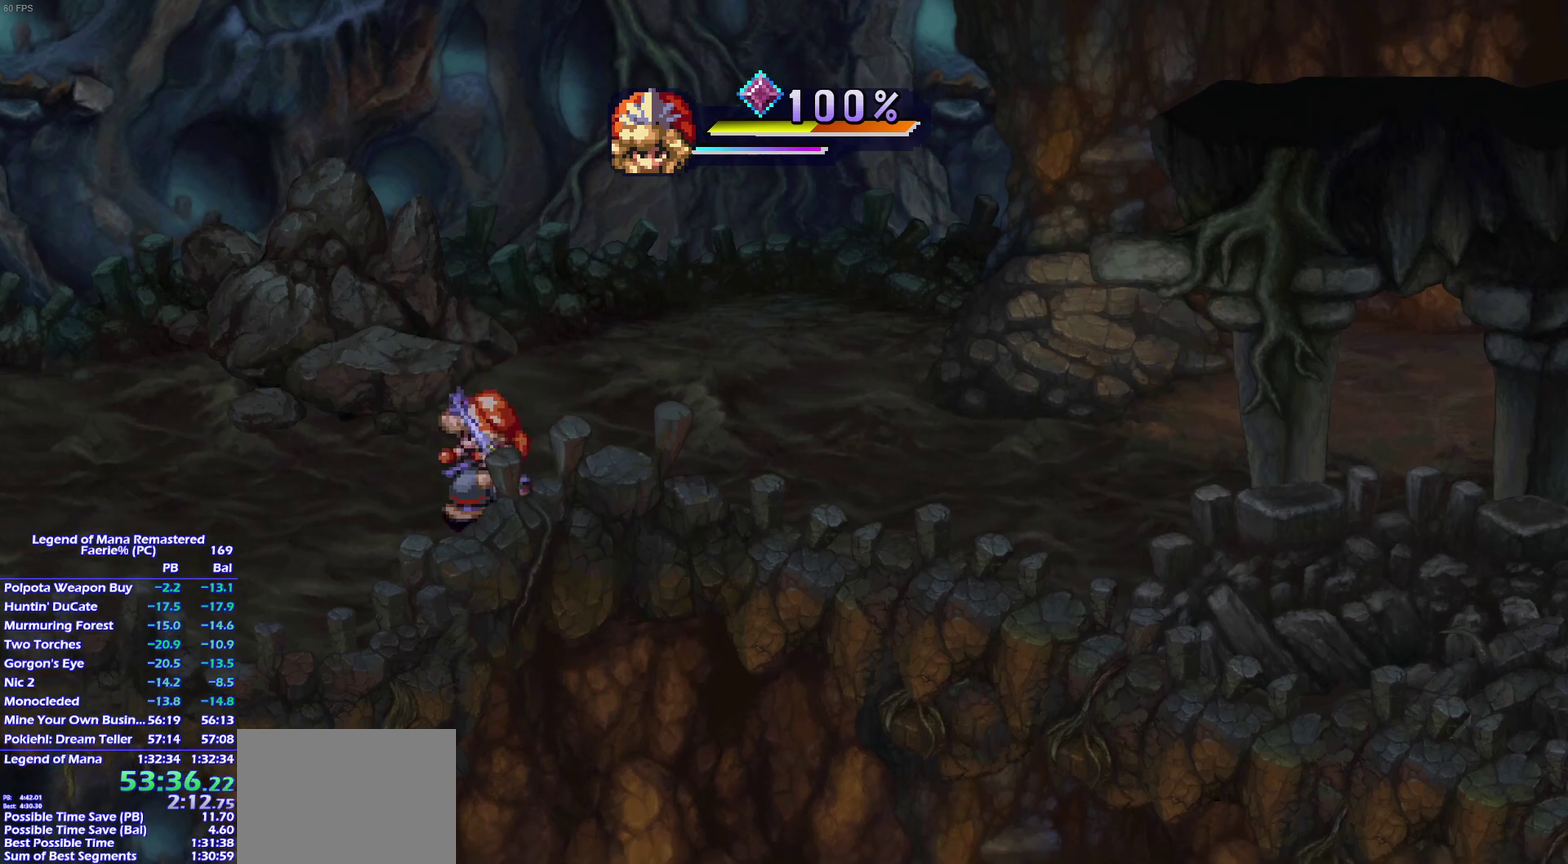
{"buttons": [], "left_stick": "center", "right_stick": "center", "events": [[500, "left_stick", "center"]]}
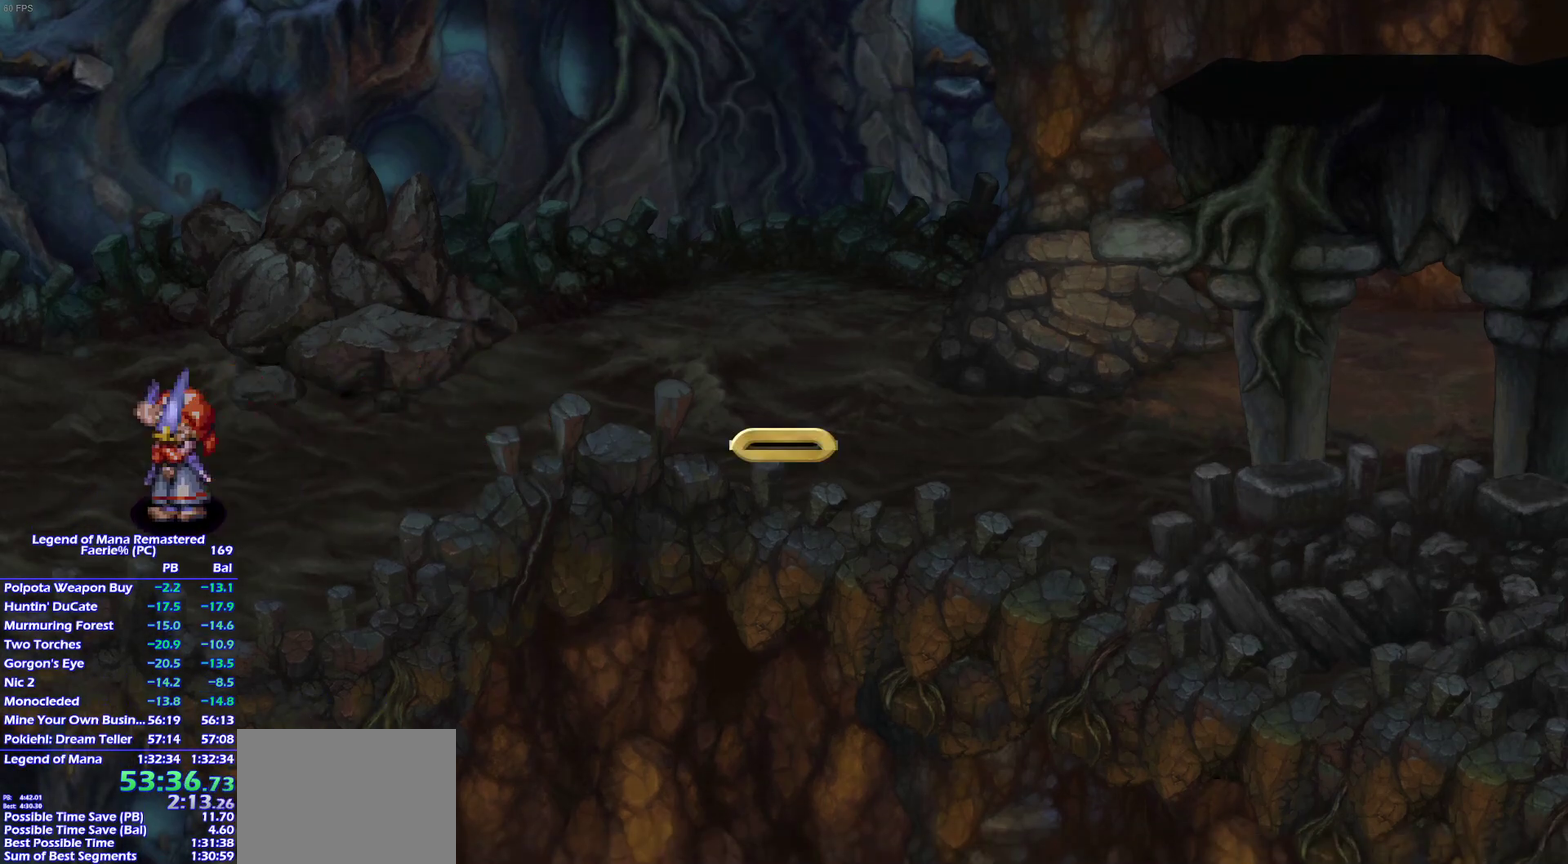
{"buttons": [], "left_stick": "center", "right_stick": "center", "events": []}
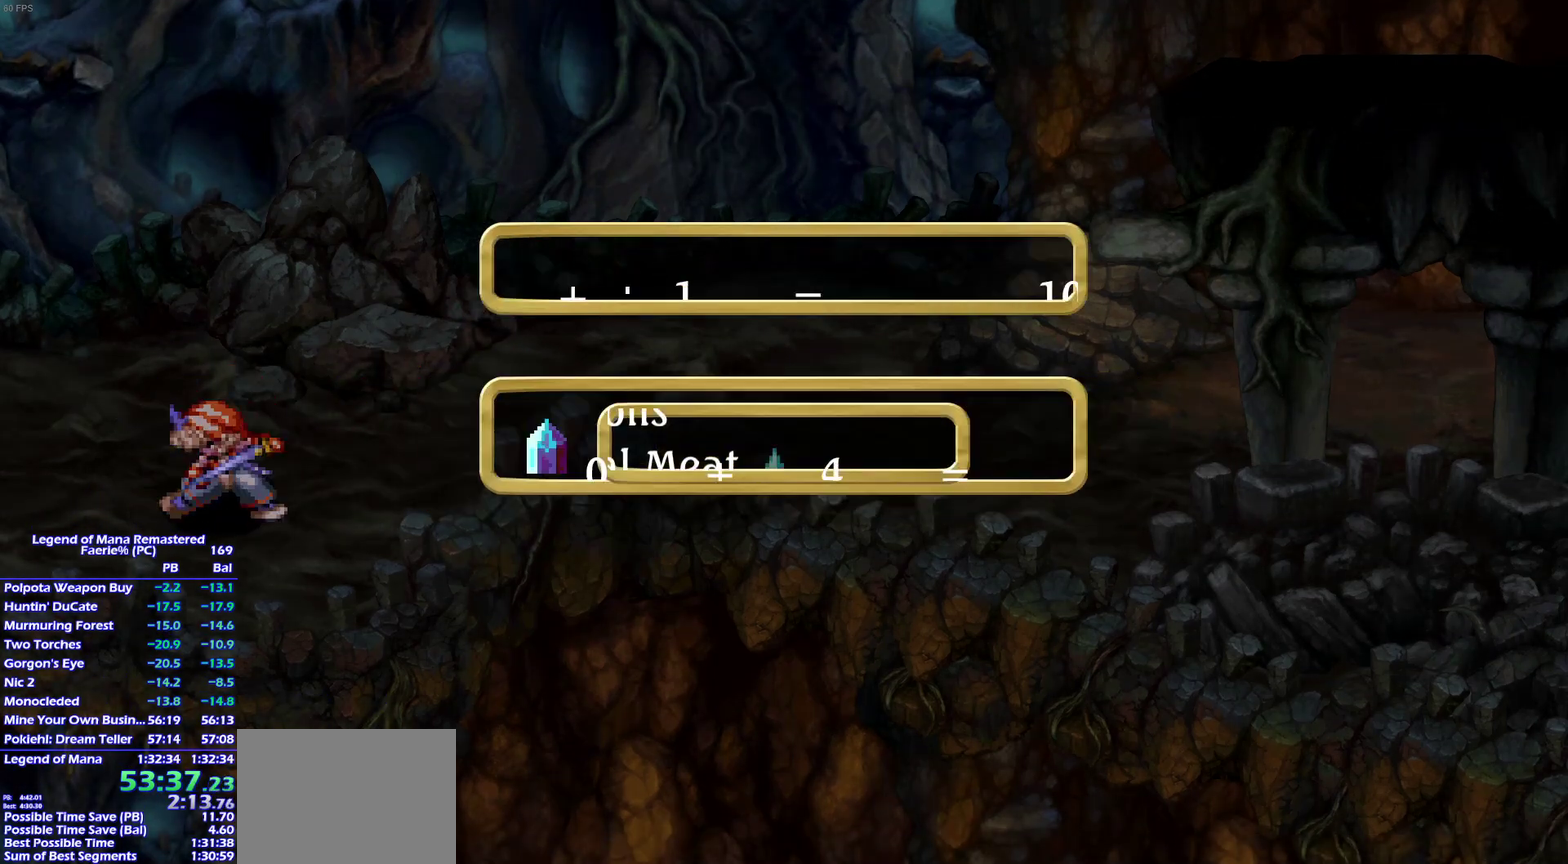
{"buttons": [], "left_stick": "center", "right_stick": "center", "events": []}
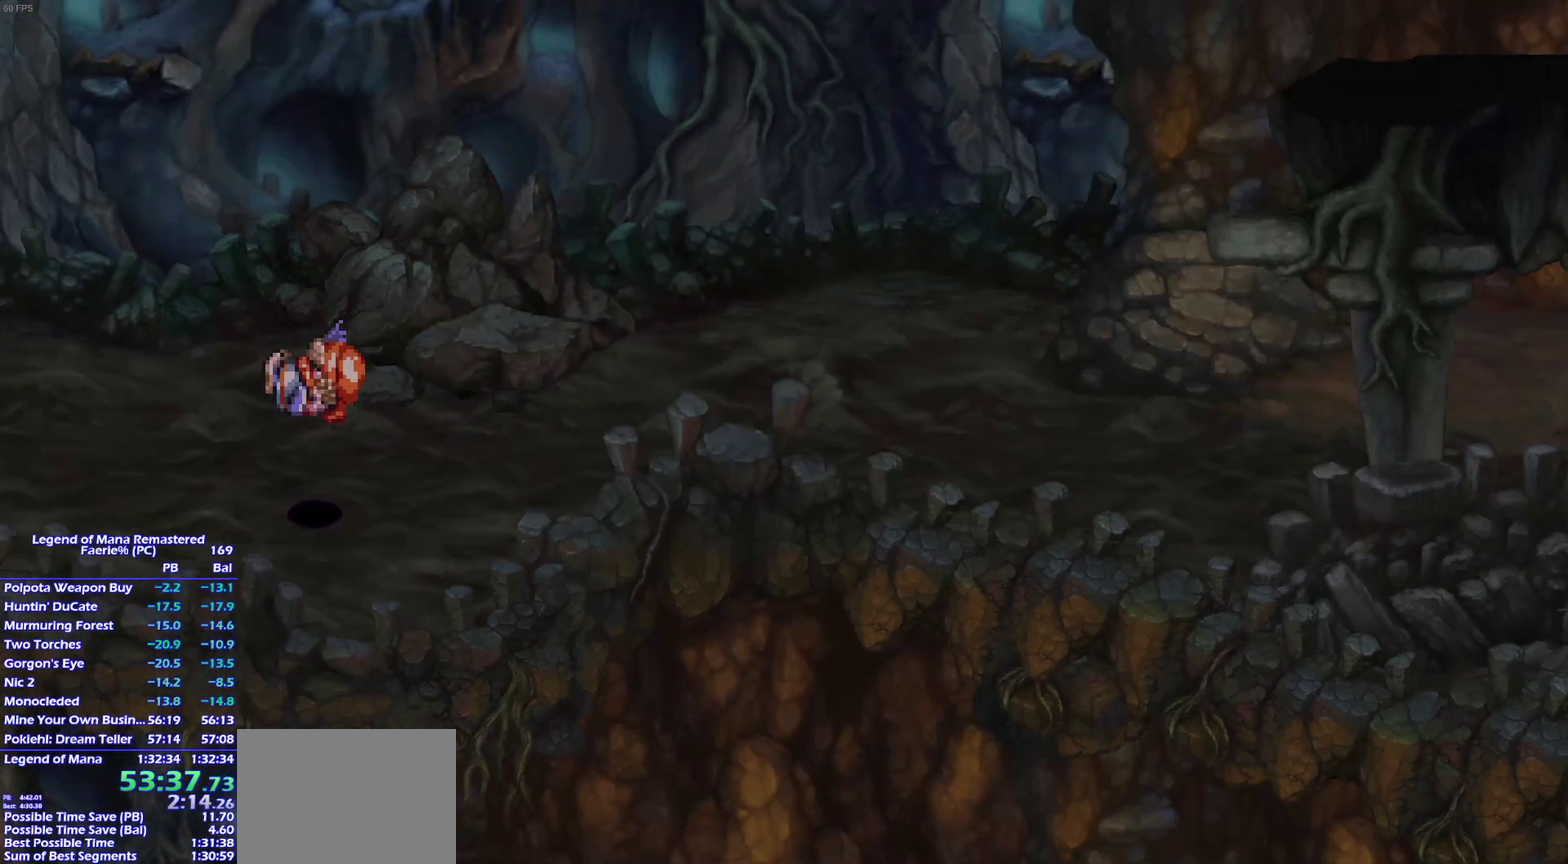
{"buttons": [], "left_stick": "left", "right_stick": "center"}
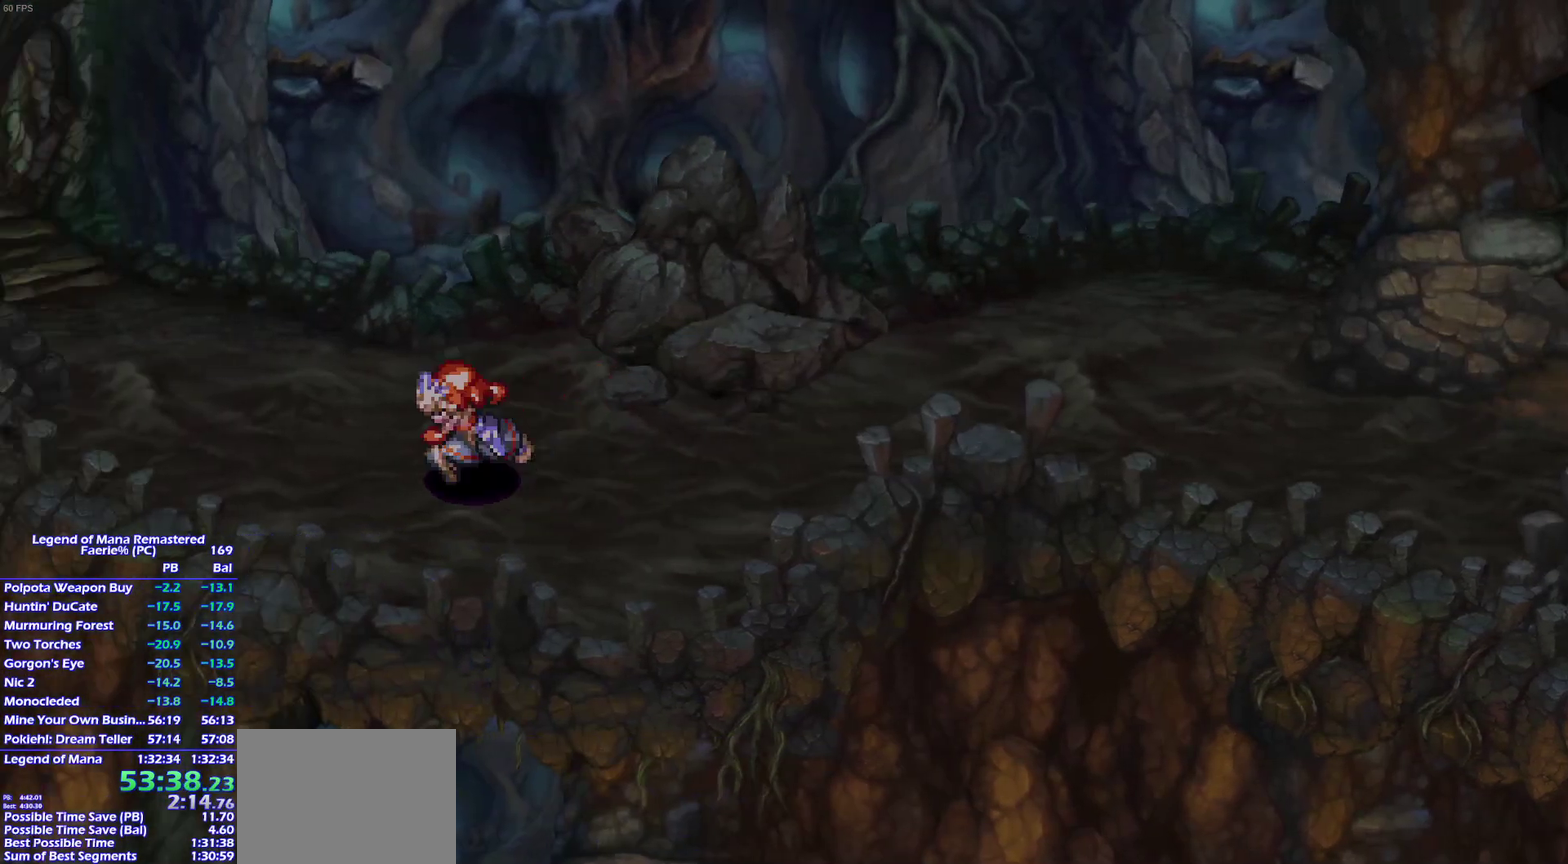
{"buttons": [], "left_stick": "up-left", "right_stick": "center"}
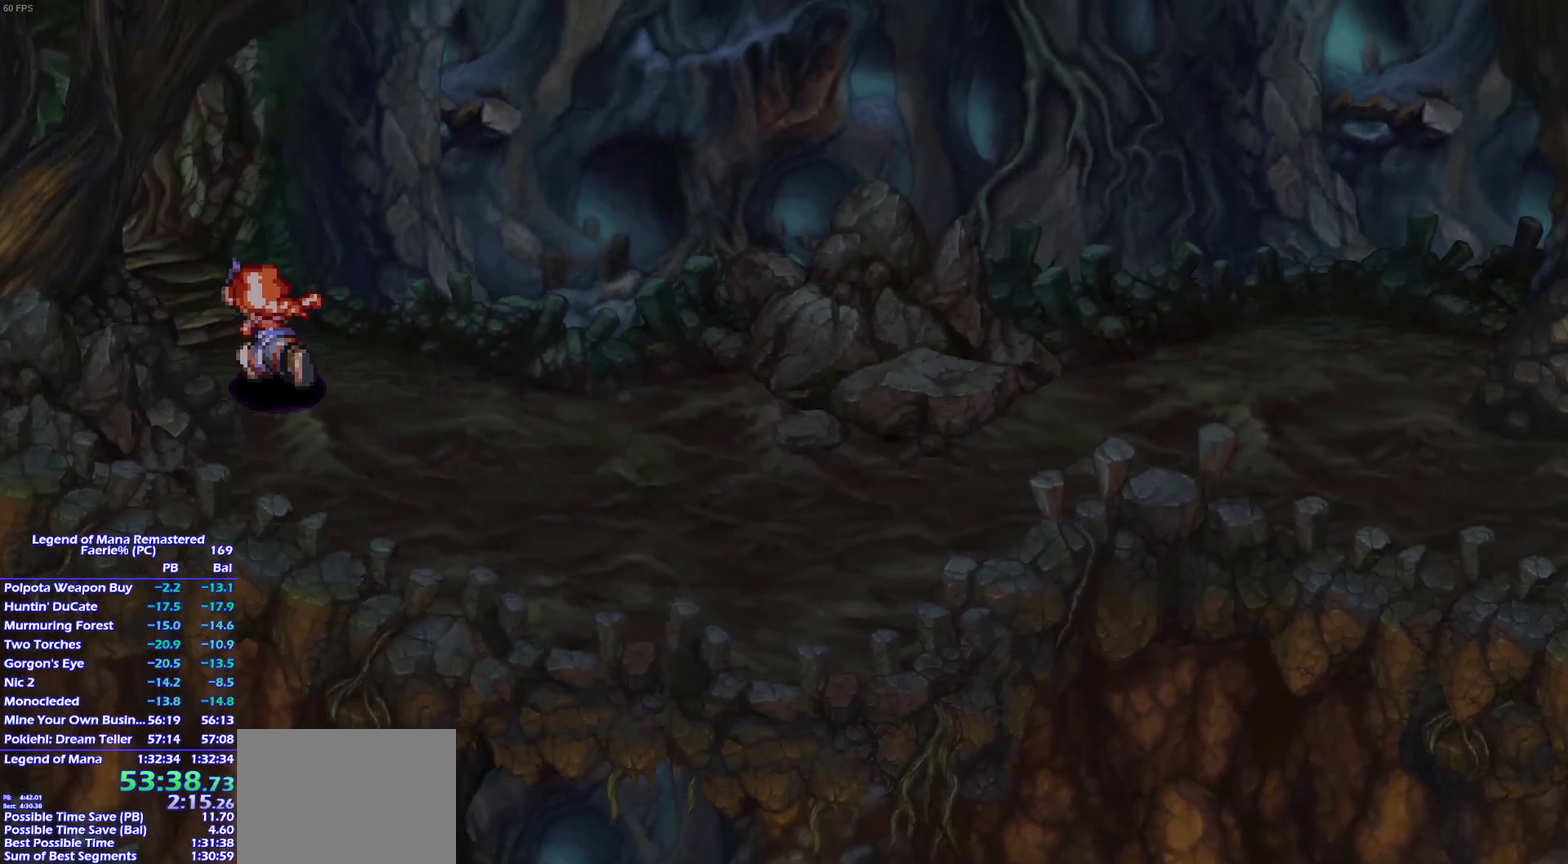
{"buttons": [], "left_stick": "center", "right_stick": "center", "events": [[467, "left_stick", "center"]]}
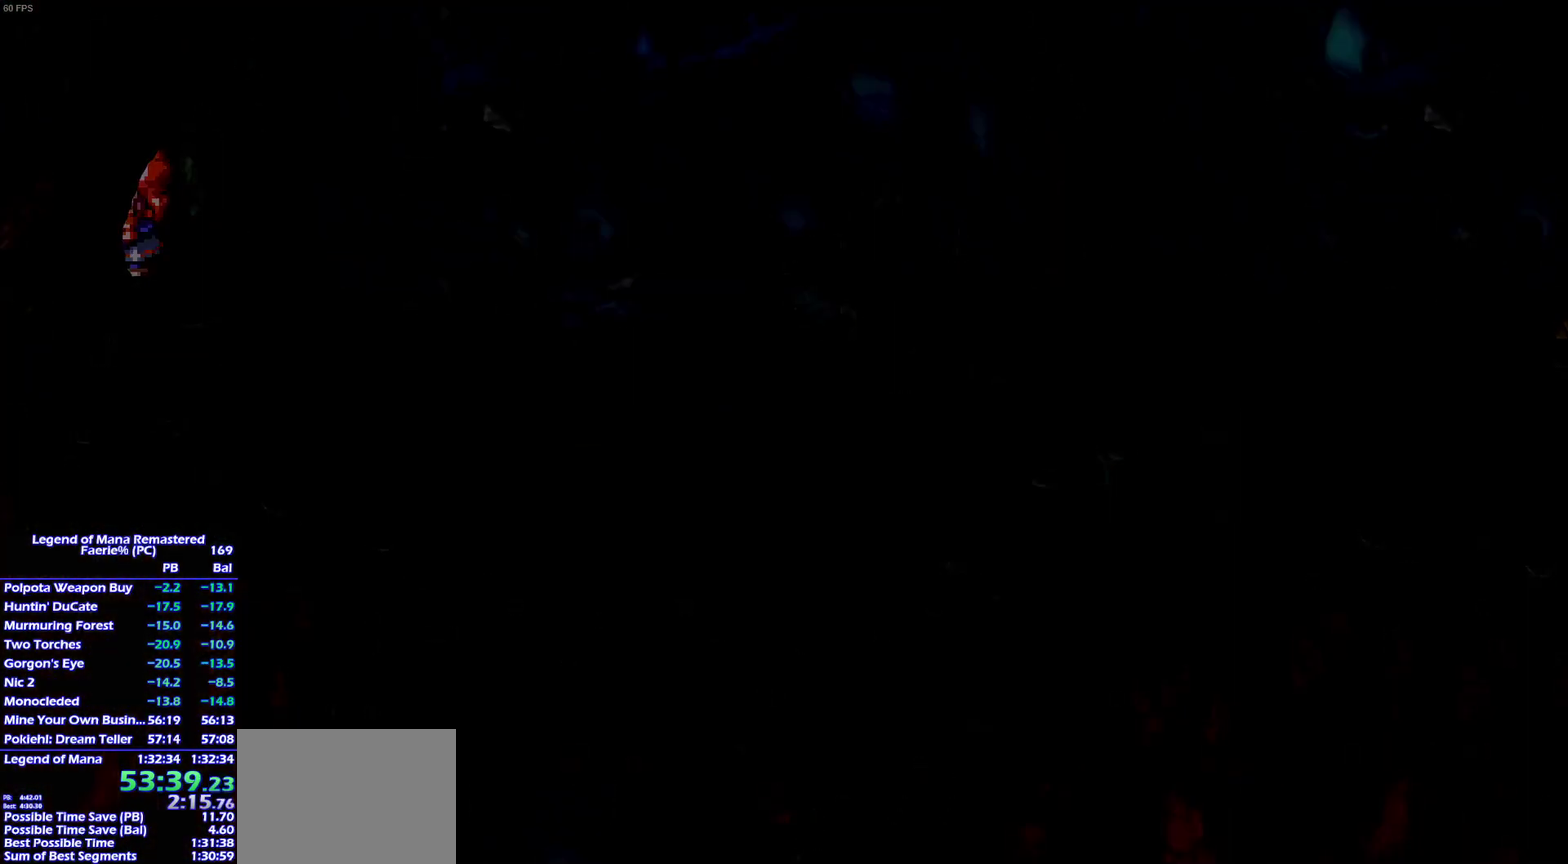
{"buttons": [], "left_stick": "center", "right_stick": "center", "events": []}
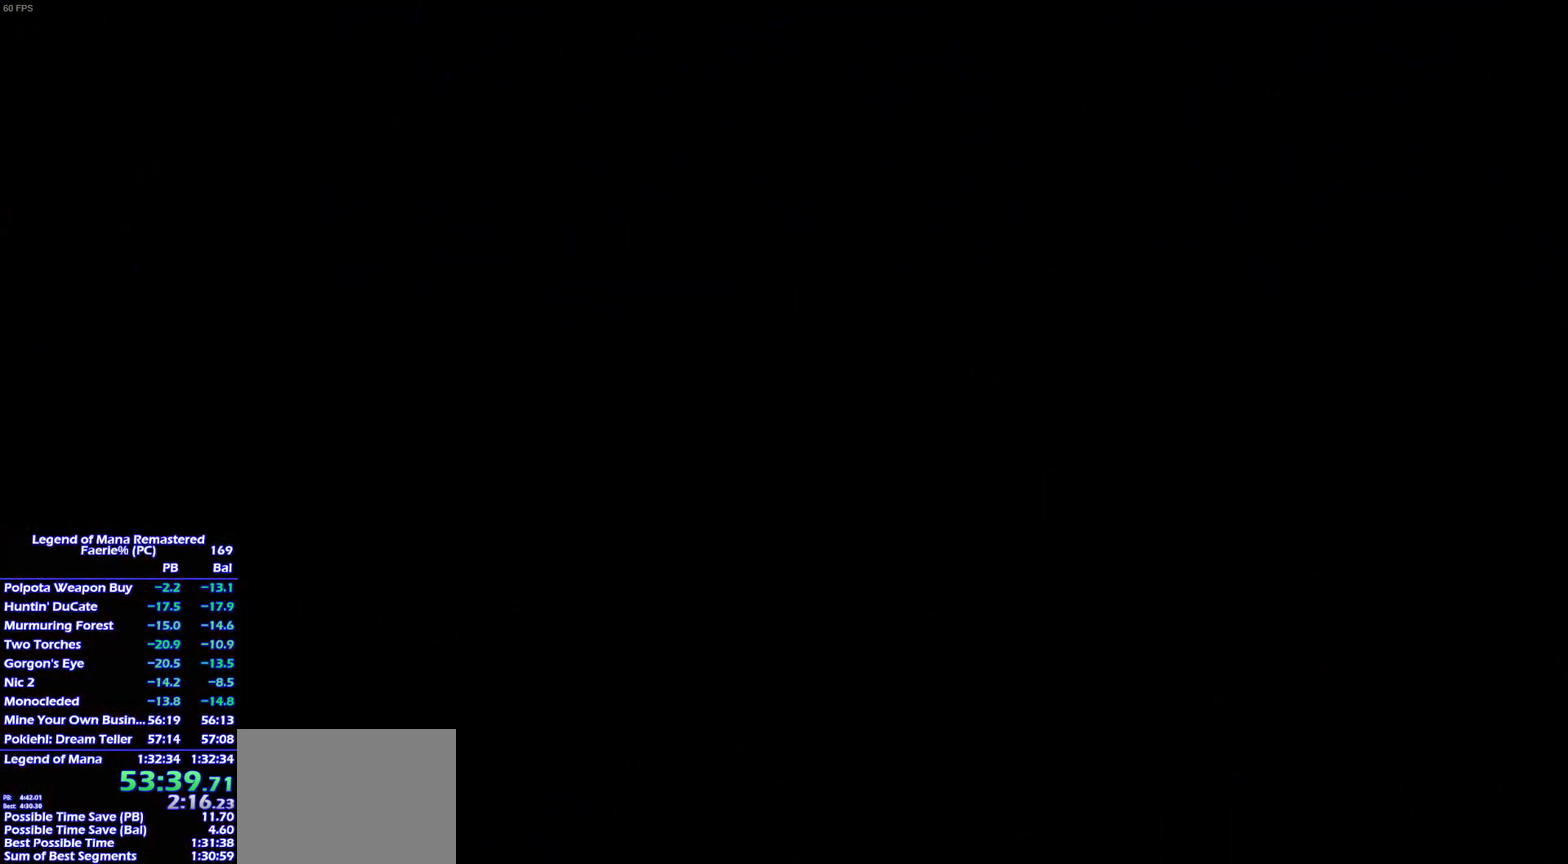
{"buttons": [], "left_stick": "down-left", "right_stick": "center", "events": [[100, "left_stick", "down"], [200, "left_stick", "left"], [300, "left_stick", "down"], [400, "left_stick", "down-left"]]}